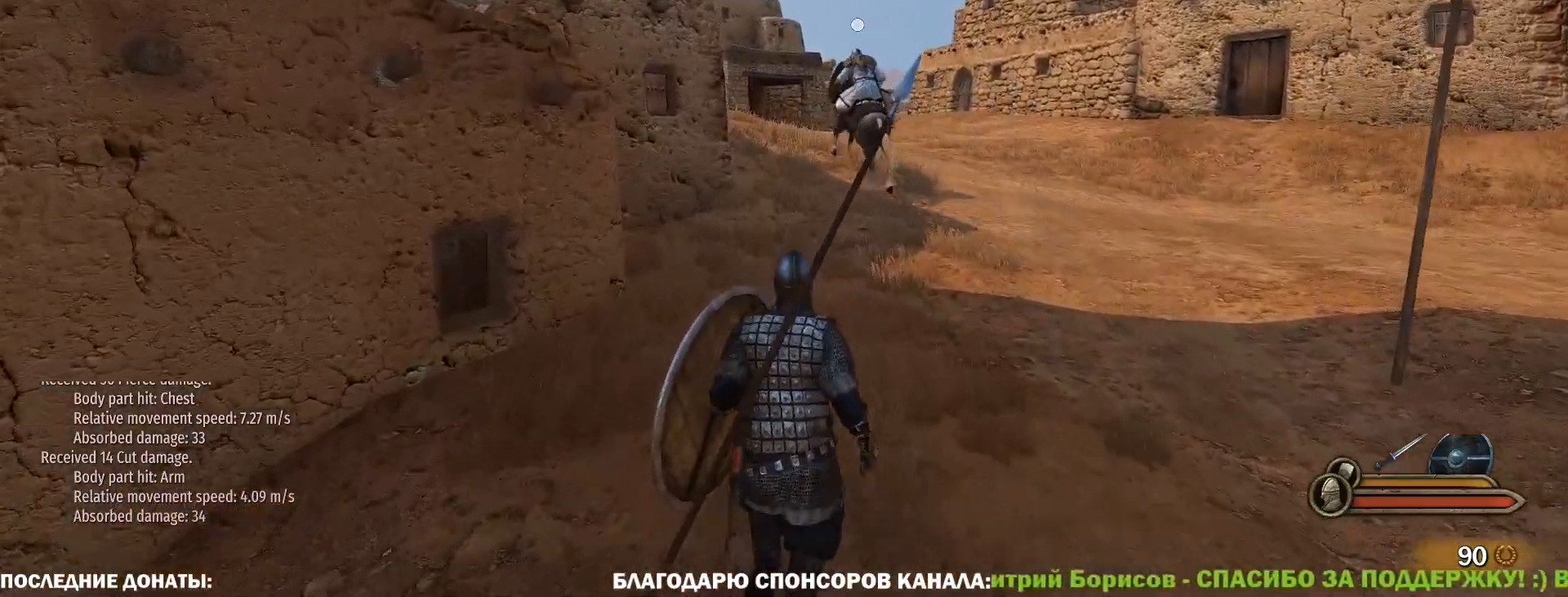
Gameplay with keyboard and mouse; each line is a JSON object with the keys and mouse buttons held at the frame after it. "events" lists presses ("down") and releases ("up") of "1", "2", "3", "4", "5", "a", "alt", "c", "caps_lock", "ctrl", "d", "e", "f", "g", "q", "r", "s", "shift", "space", "t", "tab", "v", "w", "x", "z", "mouse_left", "mouse_wheel" and "mouse_right" between this image and that frame as [ms after this image, input, new state], when the widget could be followed in between. "mouse_left", "mouse_wheel", "mouse_right" = the "left", "wheel", "right" buttons of the "mouse" list. No other keys are recorded. "wheel" means that the mouse wheel is clicked or scrolled. Not read: mouse_move.
{"keys": ["caps_lock", "w"], "mouse": [], "events": []}
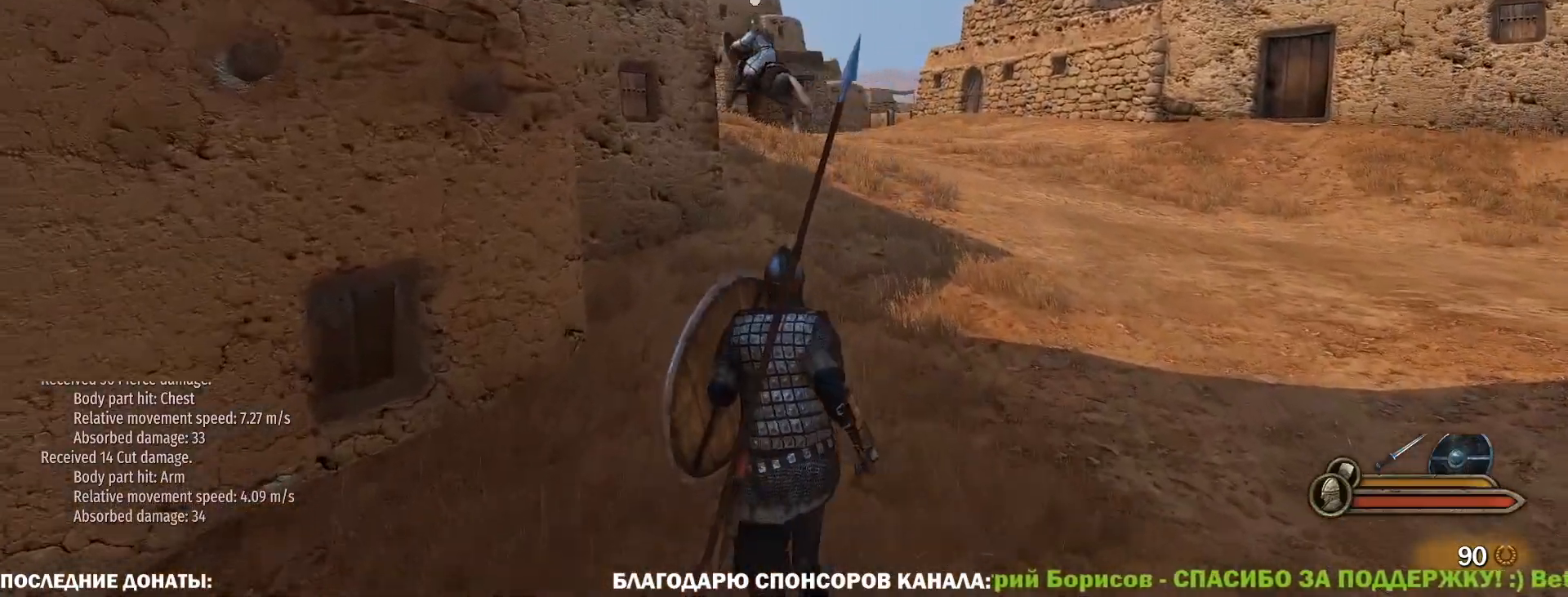
{"keys": ["caps_lock", "w"], "mouse": [], "events": []}
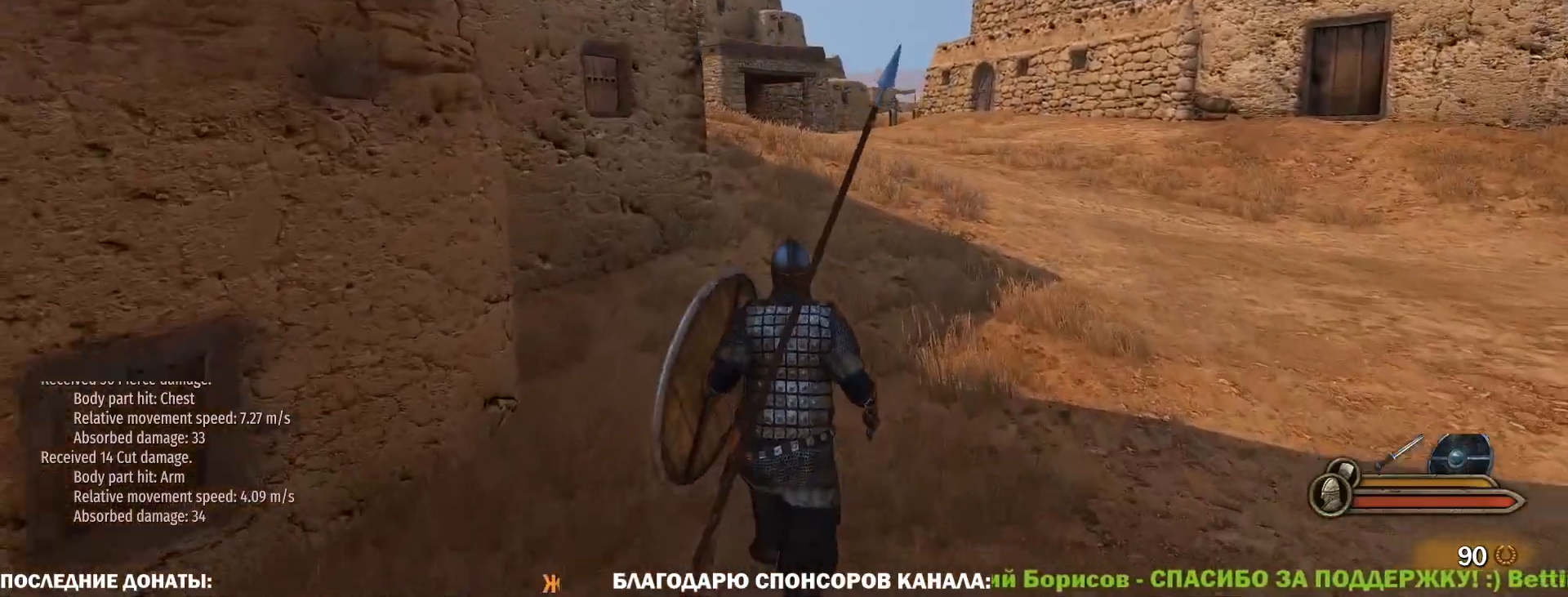
{"keys": ["caps_lock", "w"], "mouse": [], "events": []}
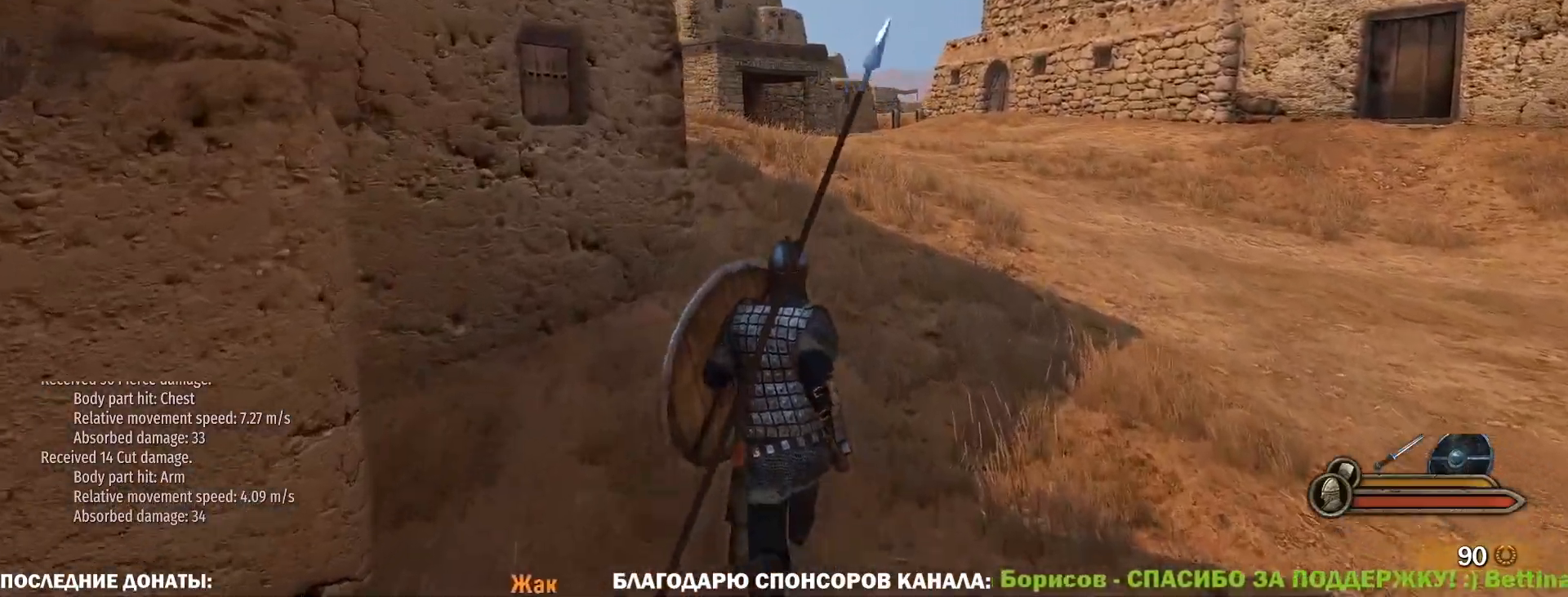
{"keys": ["caps_lock", "w"], "mouse": [], "events": []}
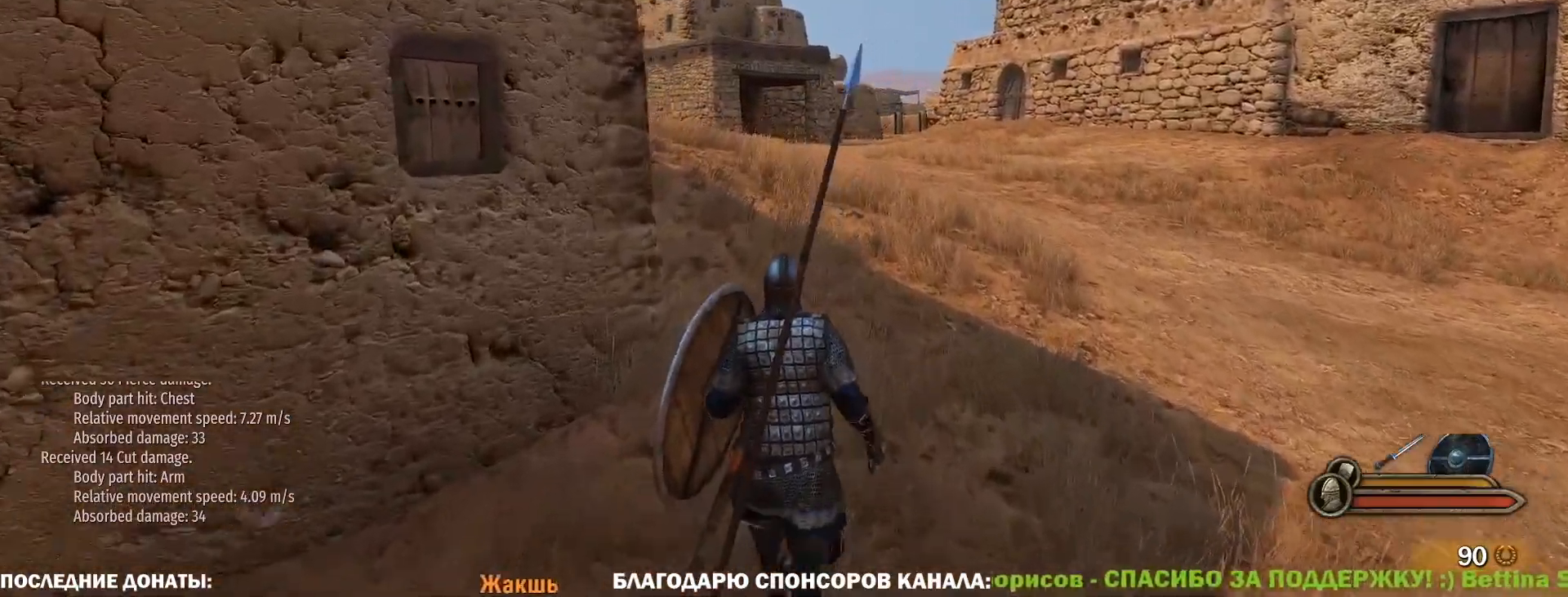
{"keys": ["caps_lock", "w"], "mouse": [], "events": []}
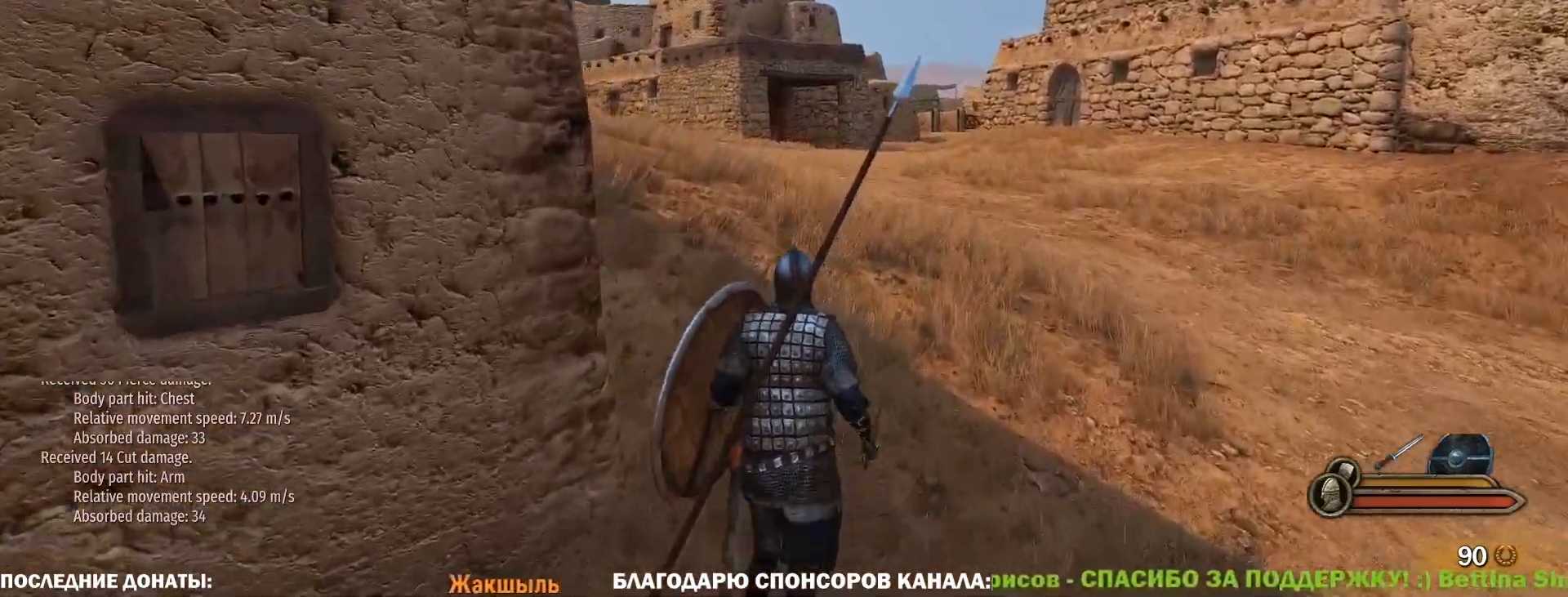
{"keys": ["caps_lock", "w"], "mouse": [], "events": []}
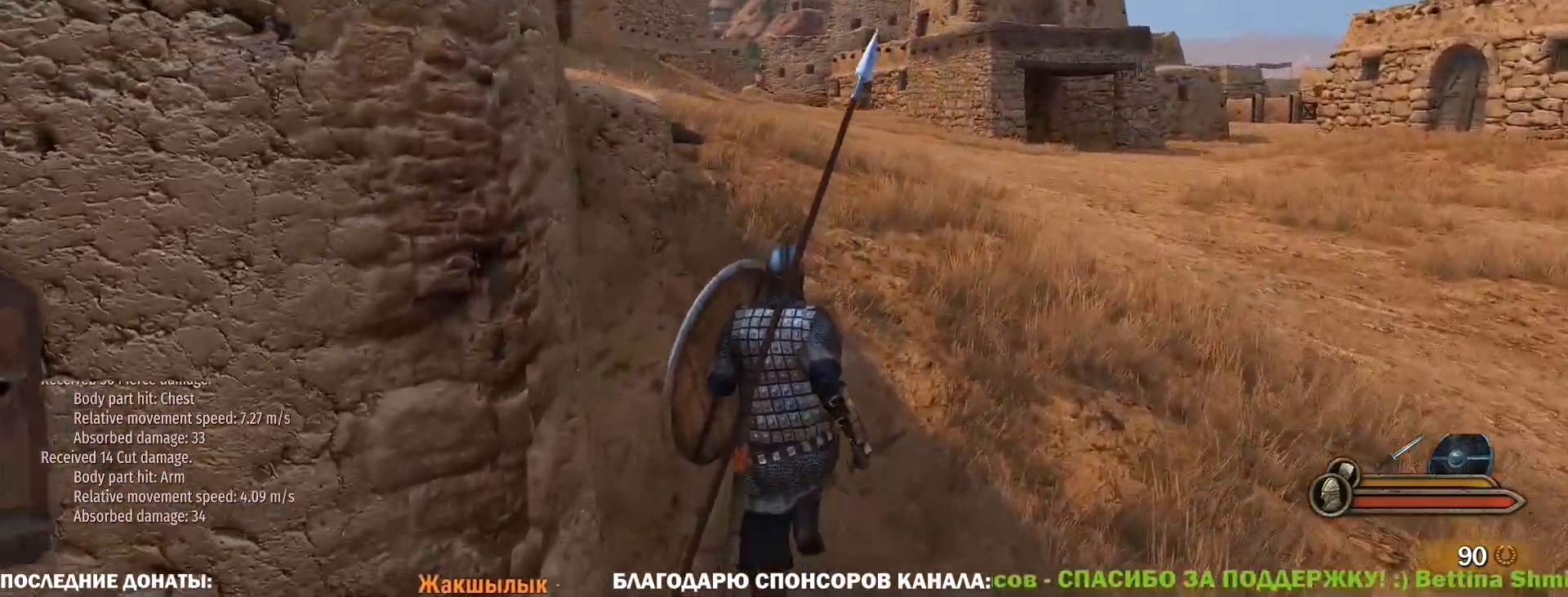
{"keys": ["caps_lock", "w"], "mouse": [], "events": []}
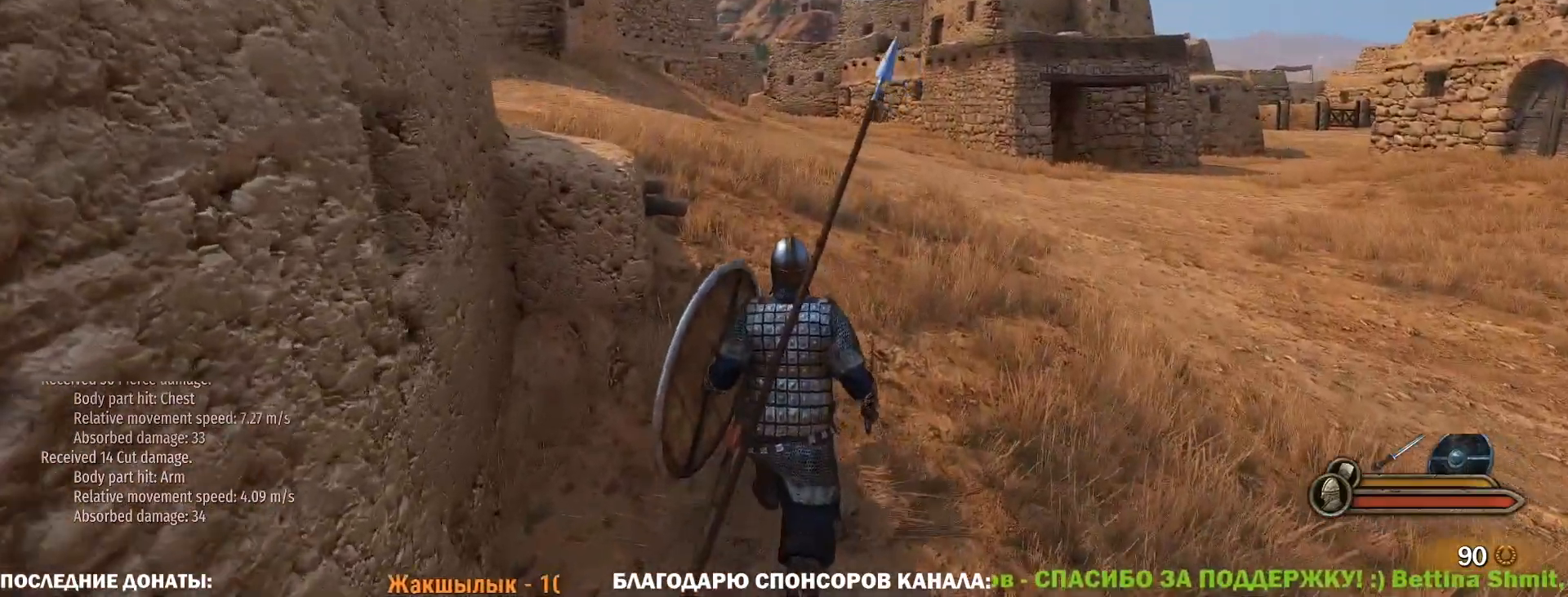
{"keys": ["caps_lock", "w"], "mouse": [], "events": []}
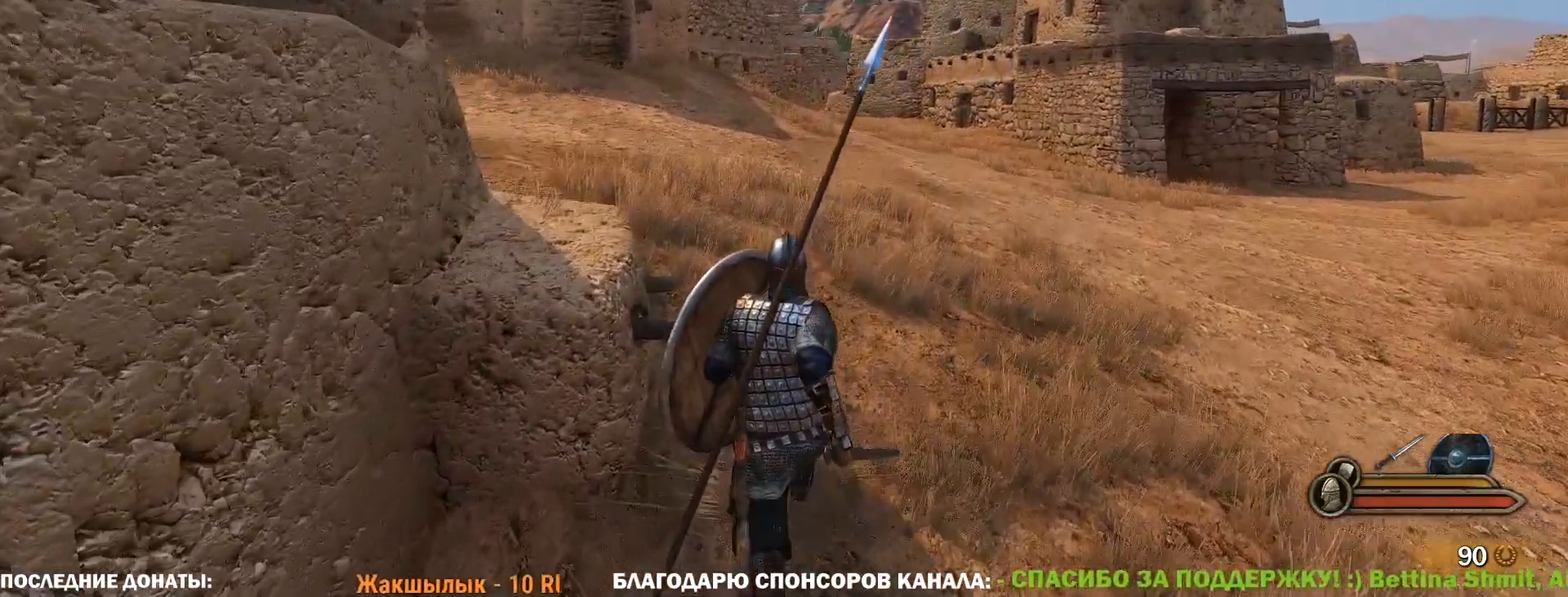
{"keys": ["caps_lock", "w"], "mouse": [], "events": []}
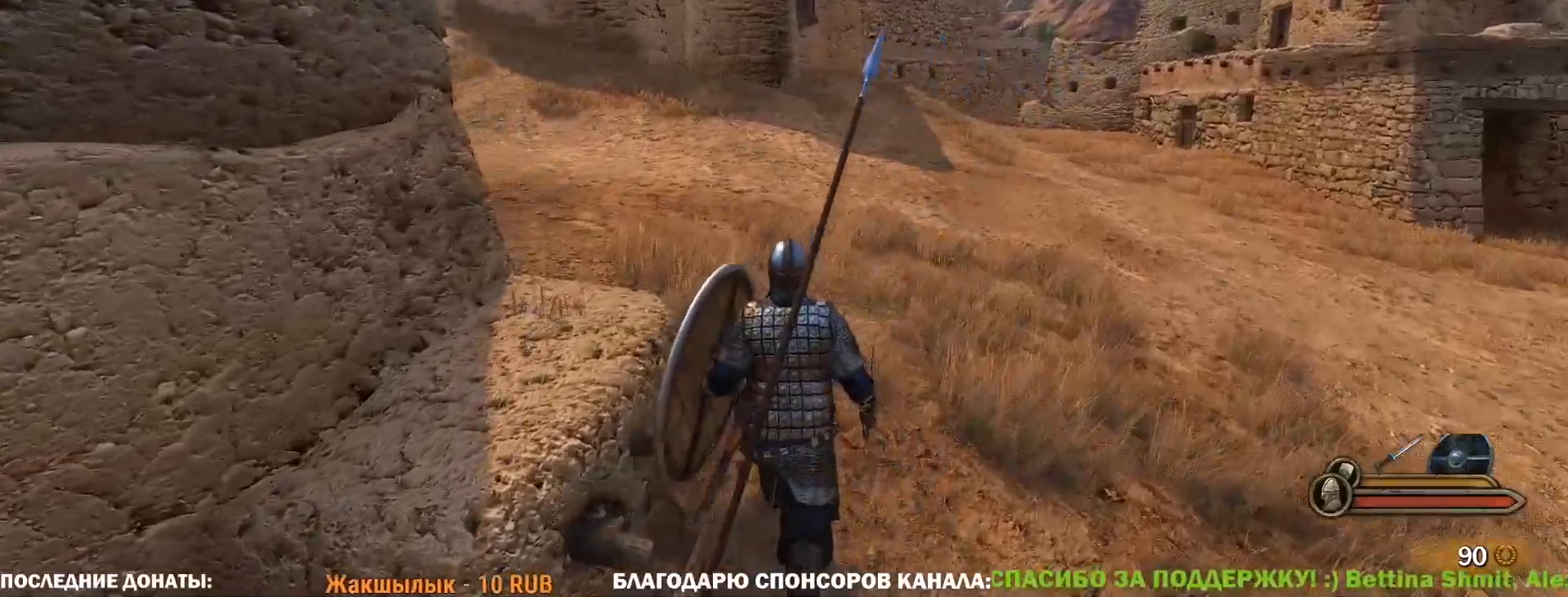
{"keys": ["caps_lock", "w"], "mouse": [], "events": []}
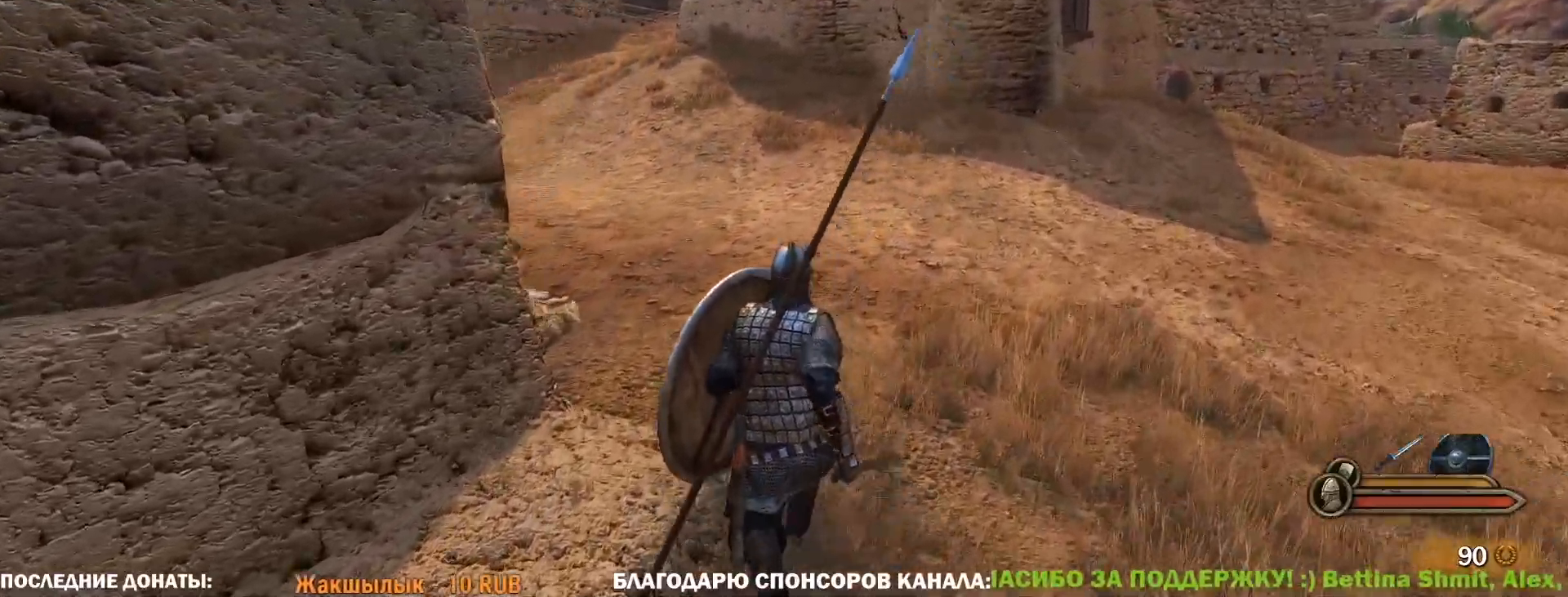
{"keys": ["caps_lock", "w"], "mouse": [], "events": []}
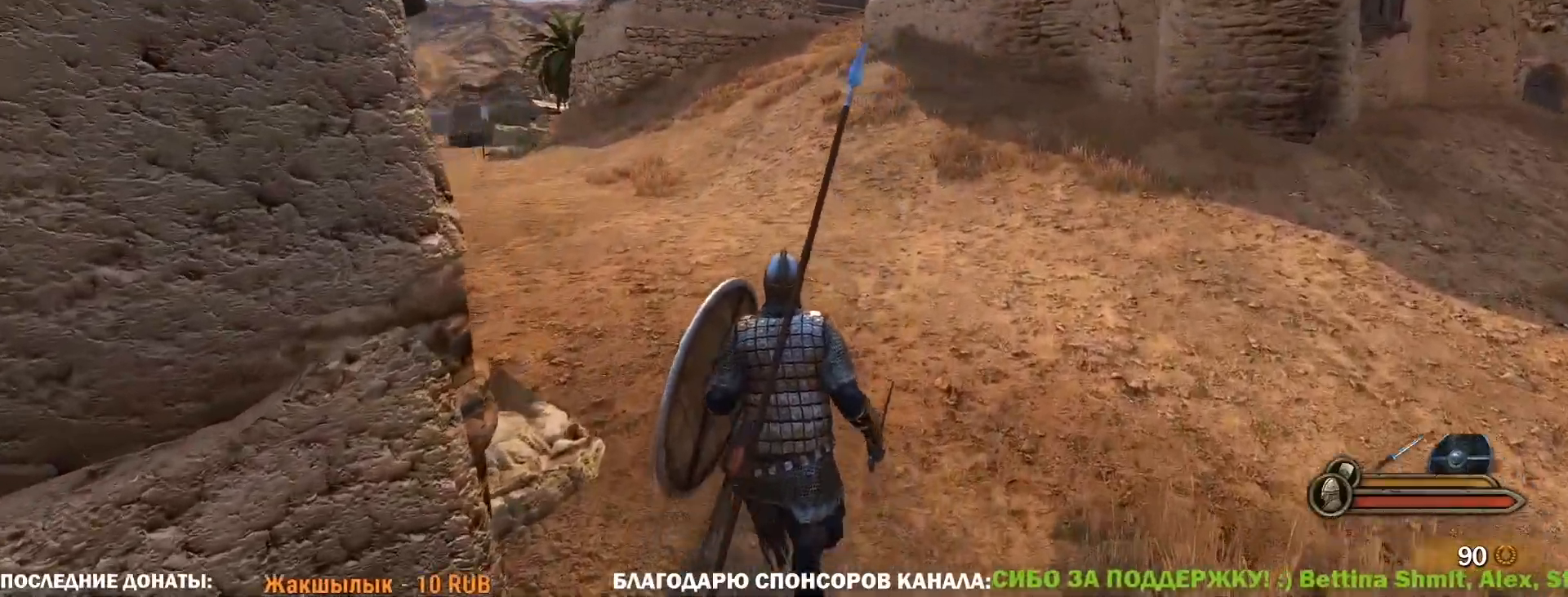
{"keys": ["caps_lock", "w"], "mouse": [], "events": []}
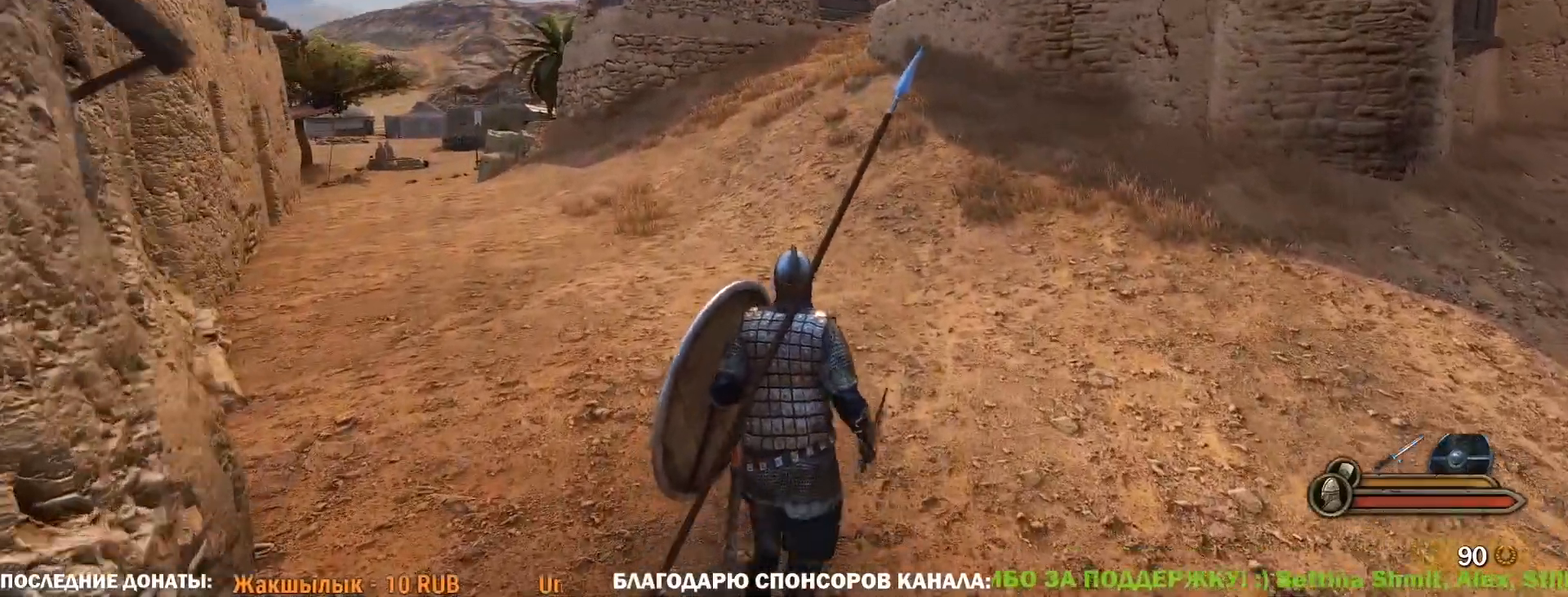
{"keys": ["caps_lock", "w"], "mouse": [], "events": []}
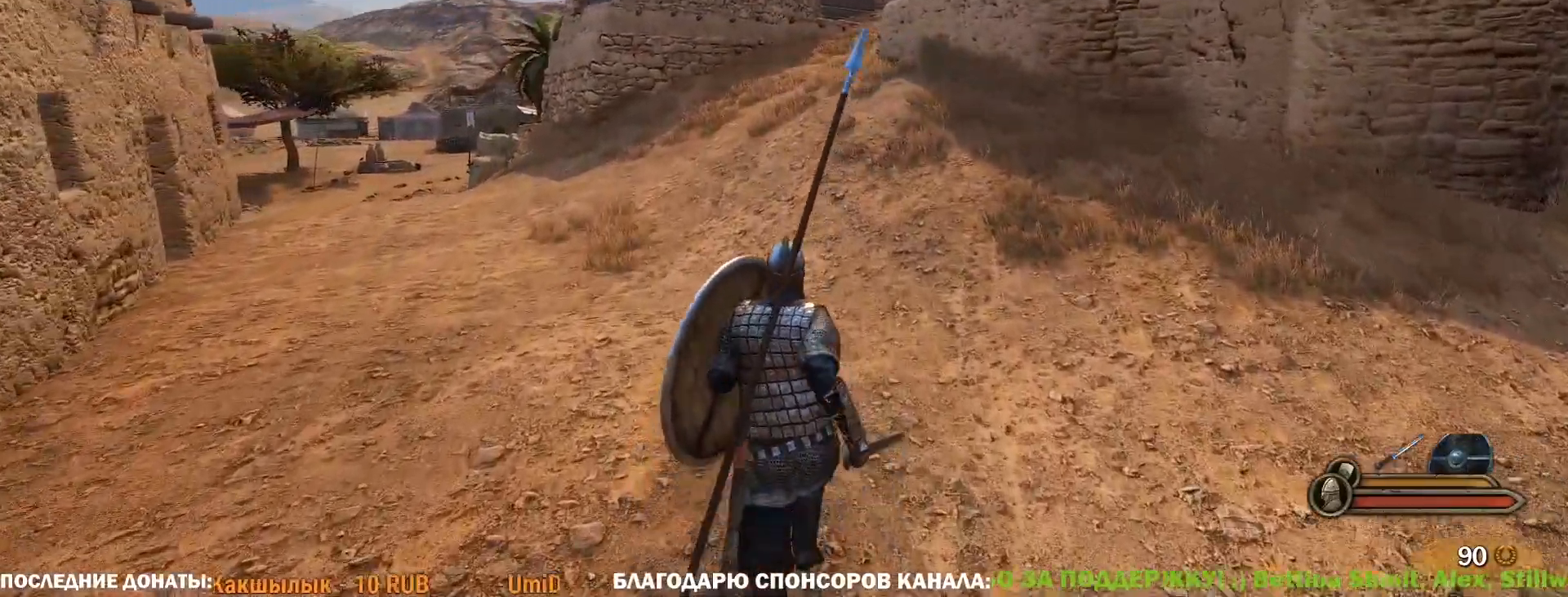
{"keys": ["caps_lock", "w"], "mouse": [], "events": []}
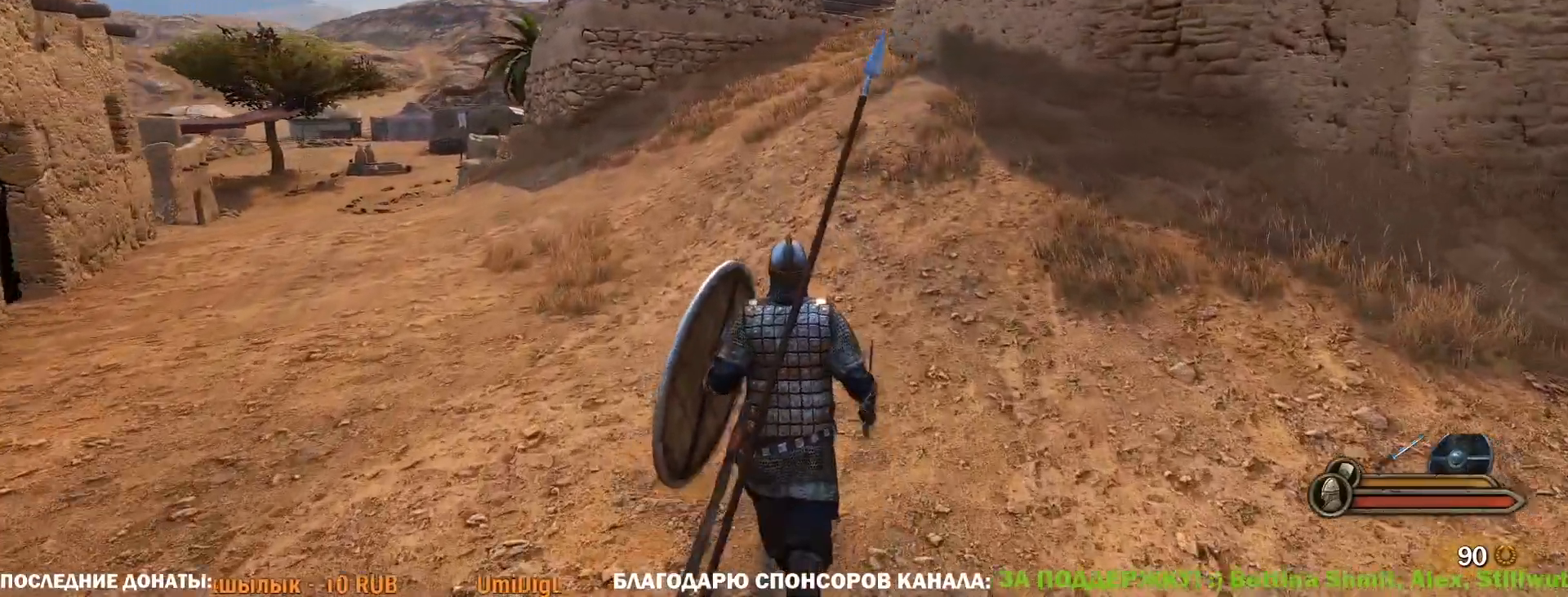
{"keys": ["caps_lock", "w"], "mouse": [], "events": []}
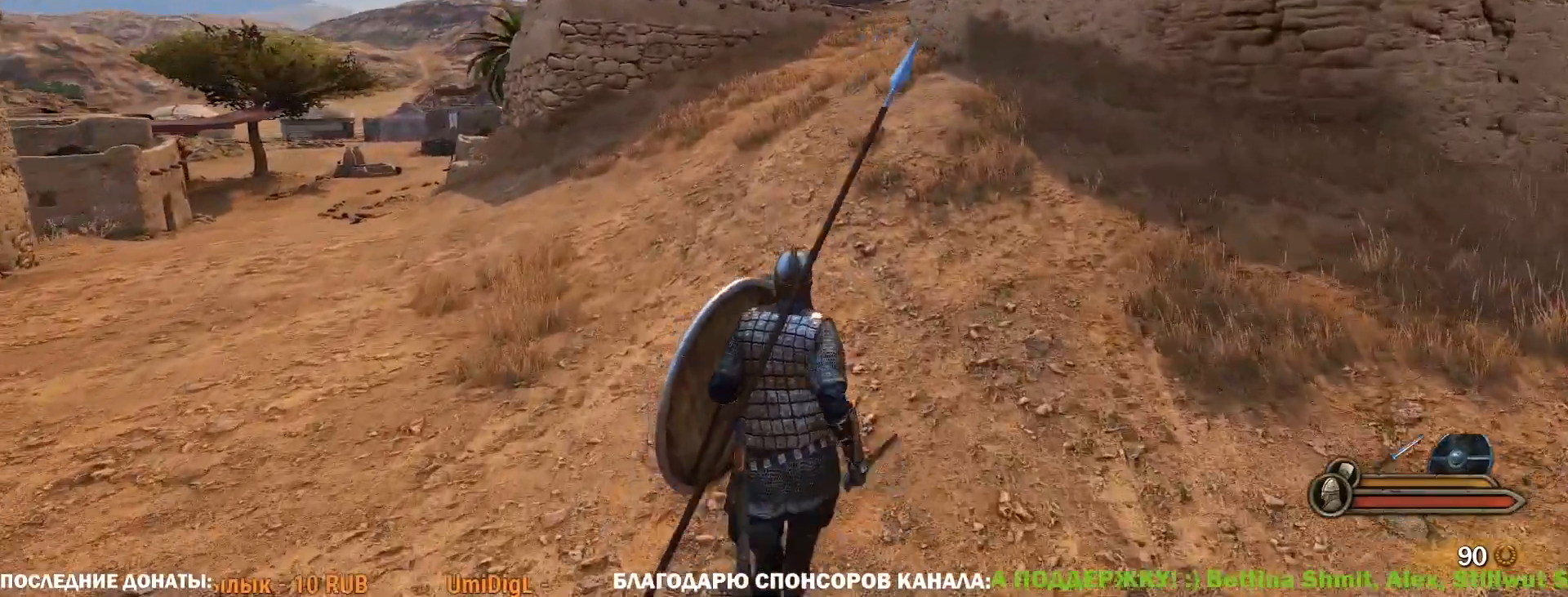
{"keys": ["caps_lock", "w"], "mouse": [], "events": []}
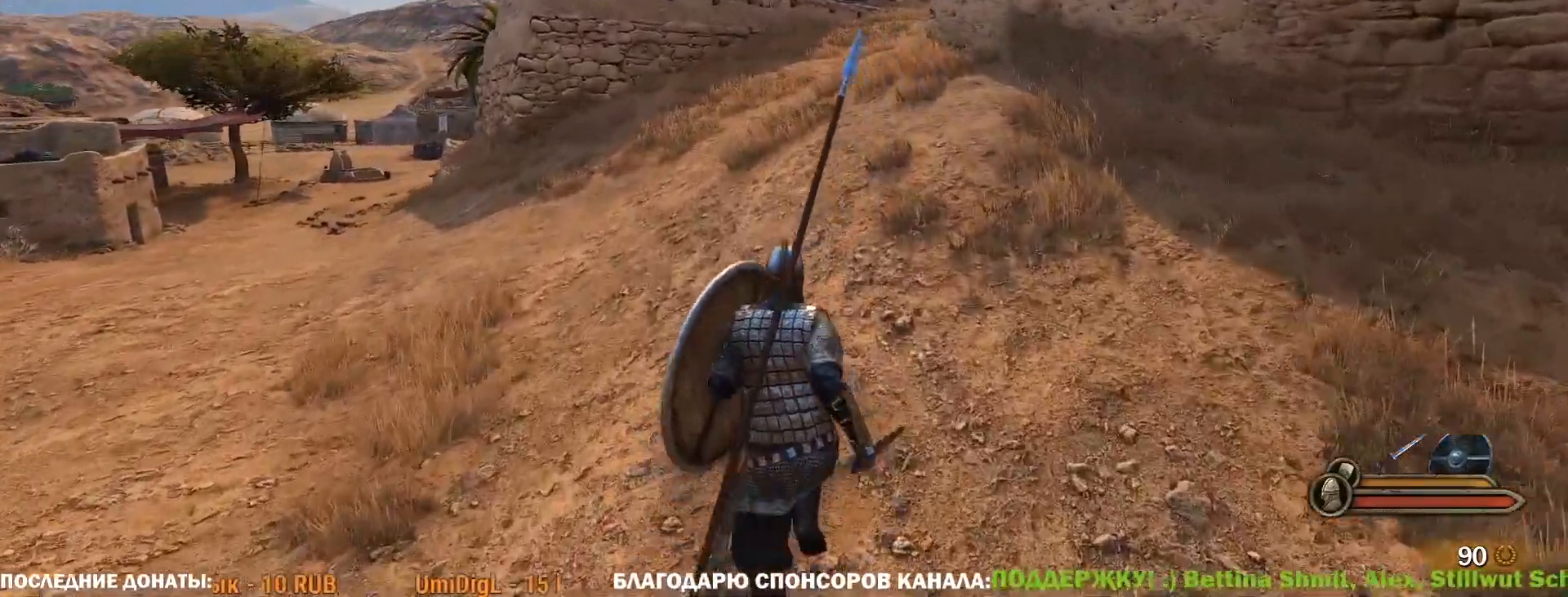
{"keys": ["caps_lock", "w"], "mouse": [], "events": []}
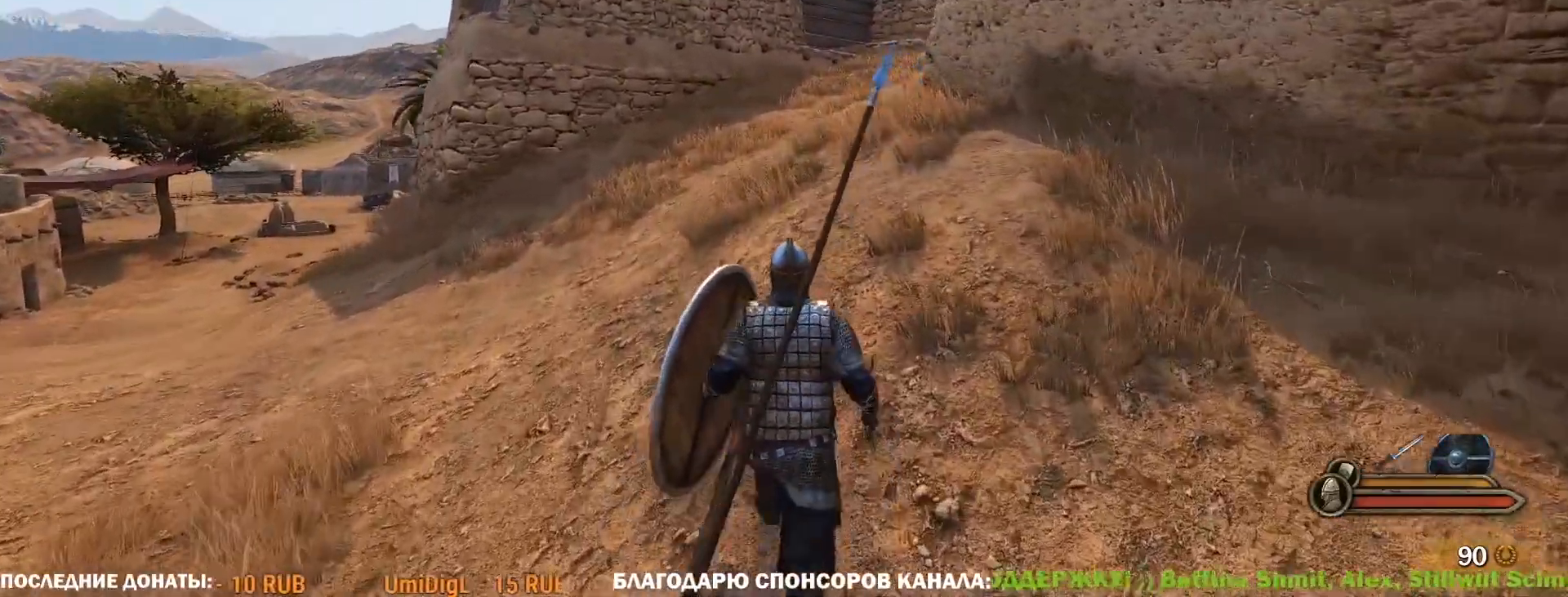
{"keys": ["caps_lock", "w"], "mouse": [], "events": []}
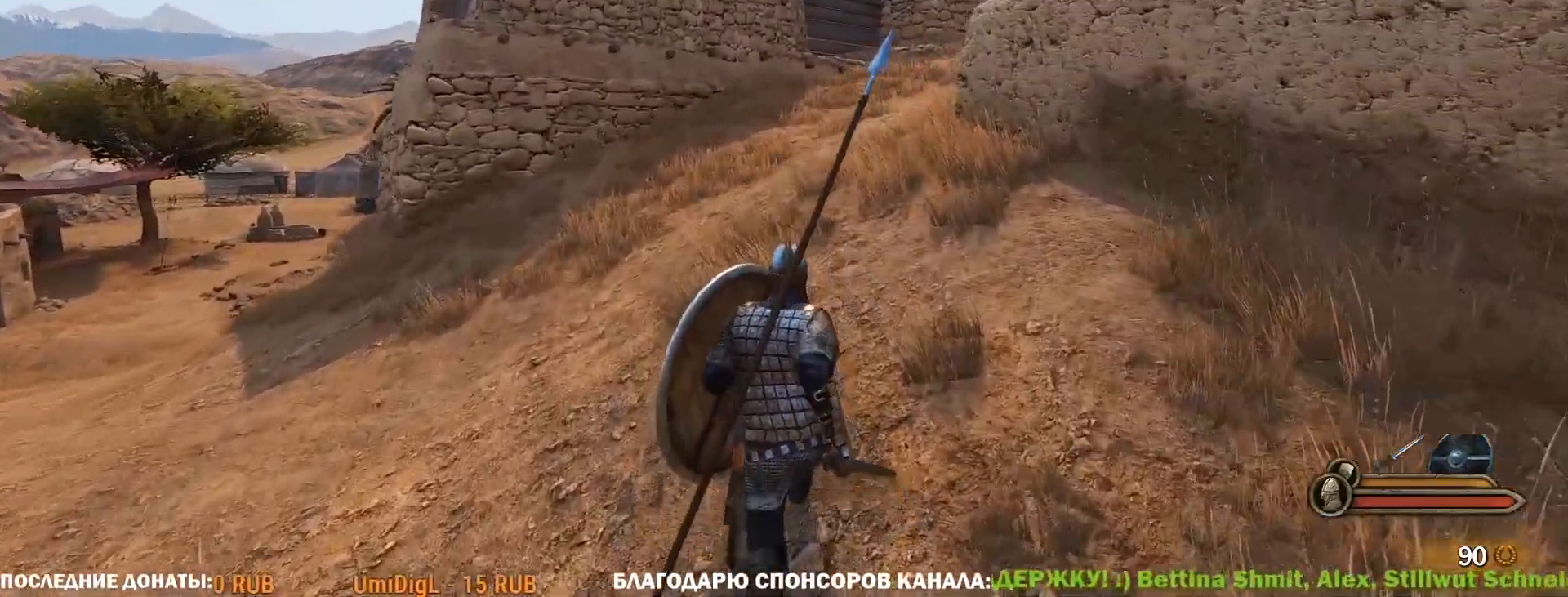
{"keys": ["caps_lock", "w"], "mouse": [], "events": []}
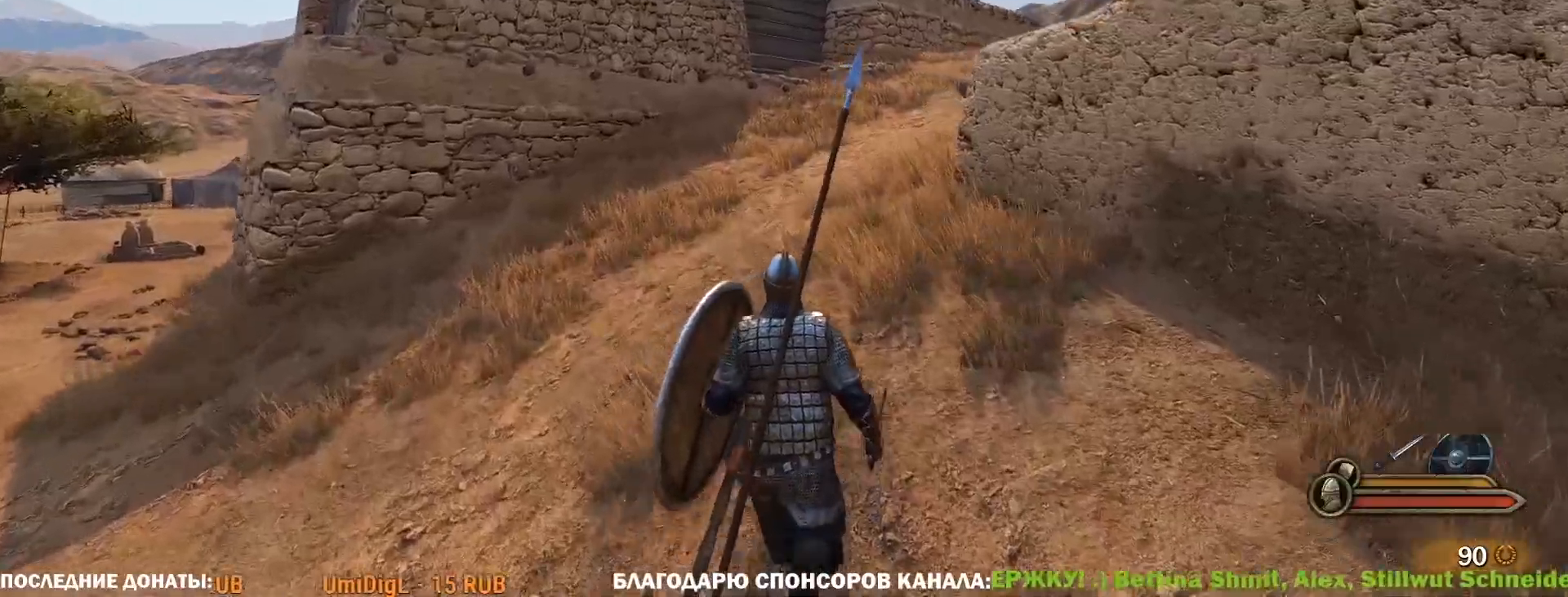
{"keys": ["caps_lock", "w"], "mouse": [], "events": []}
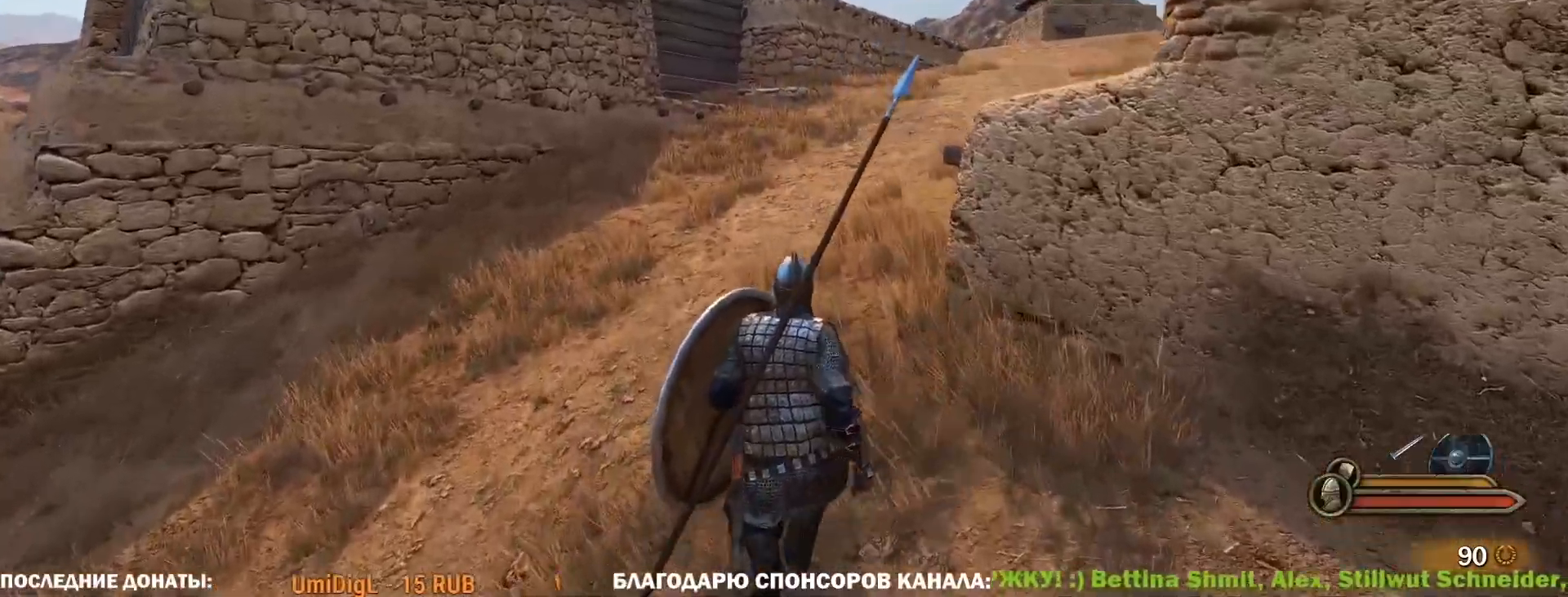
{"keys": ["caps_lock", "w"], "mouse": [], "events": []}
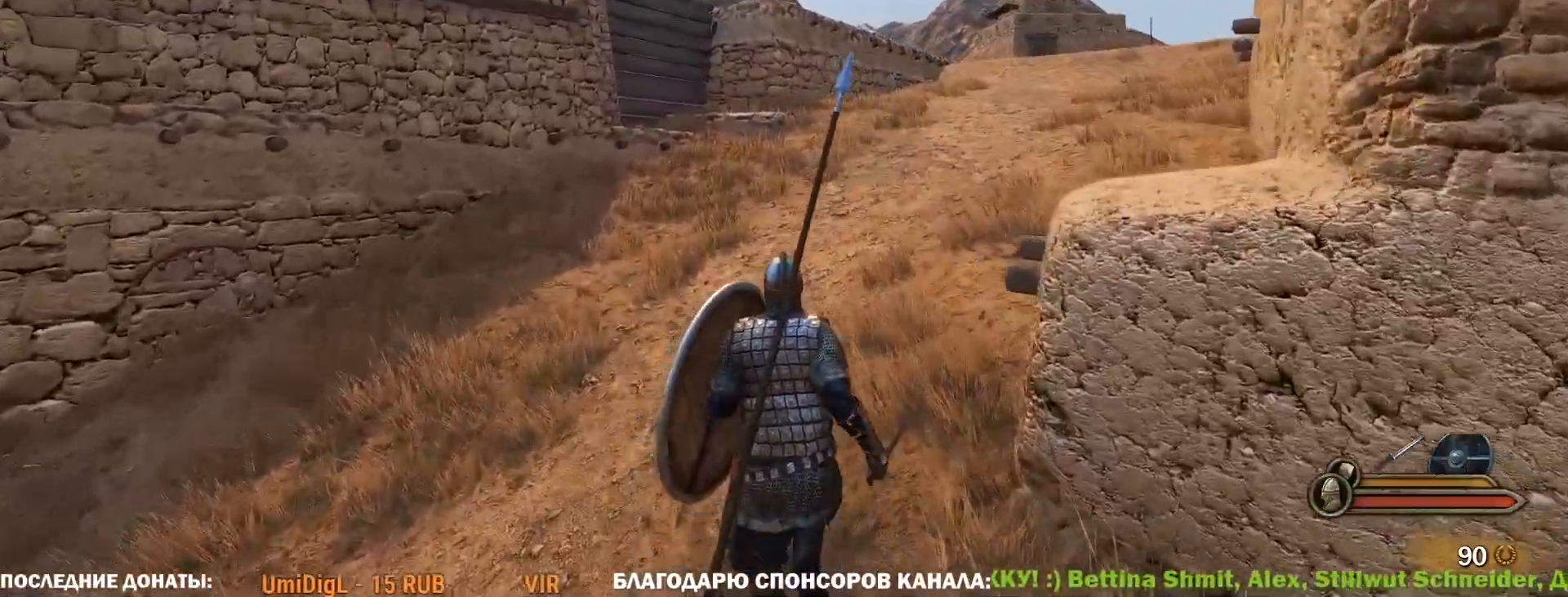
{"keys": ["caps_lock", "w"], "mouse": [], "events": []}
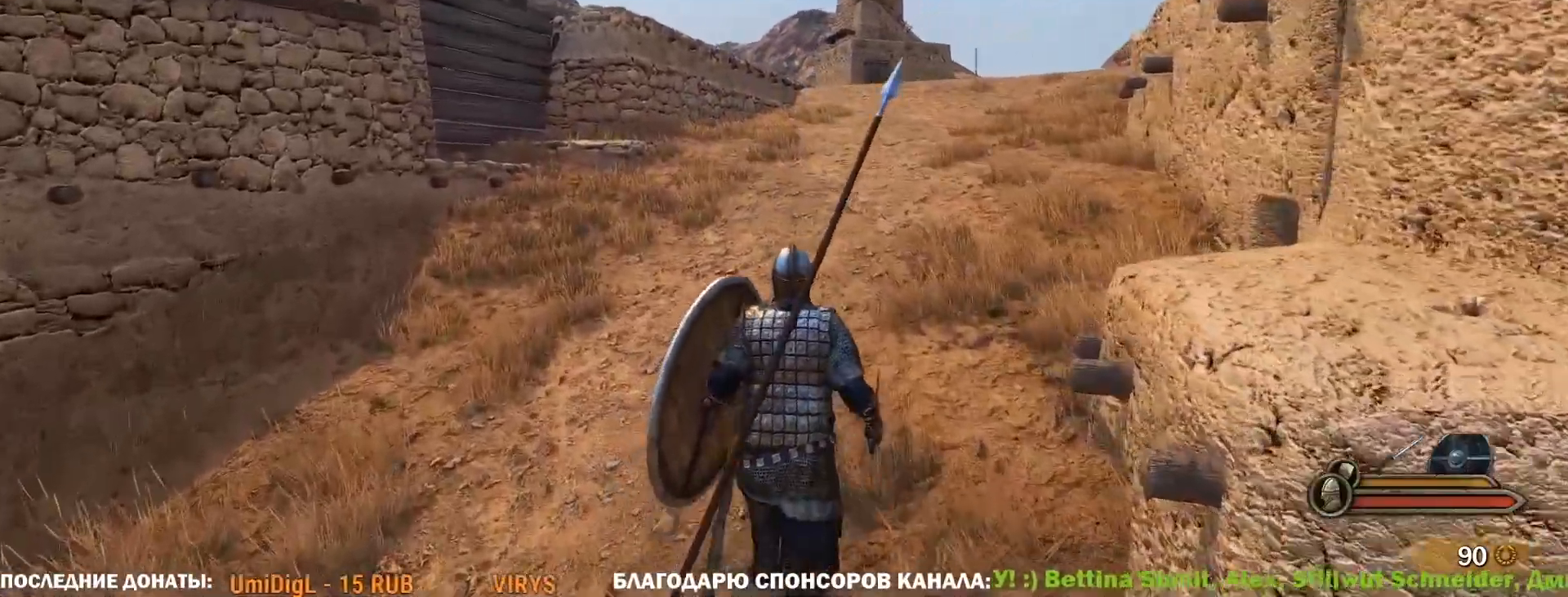
{"keys": ["caps_lock", "w"], "mouse": [], "events": []}
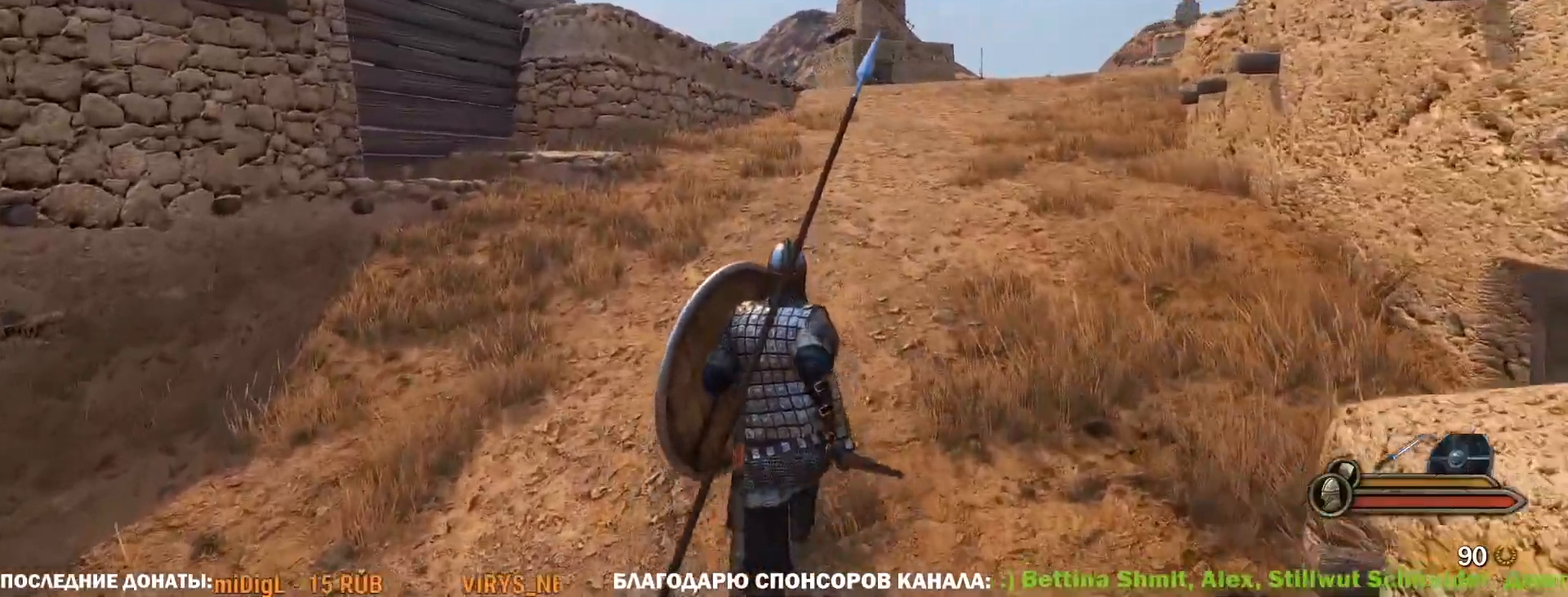
{"keys": ["caps_lock", "w"], "mouse": [], "events": []}
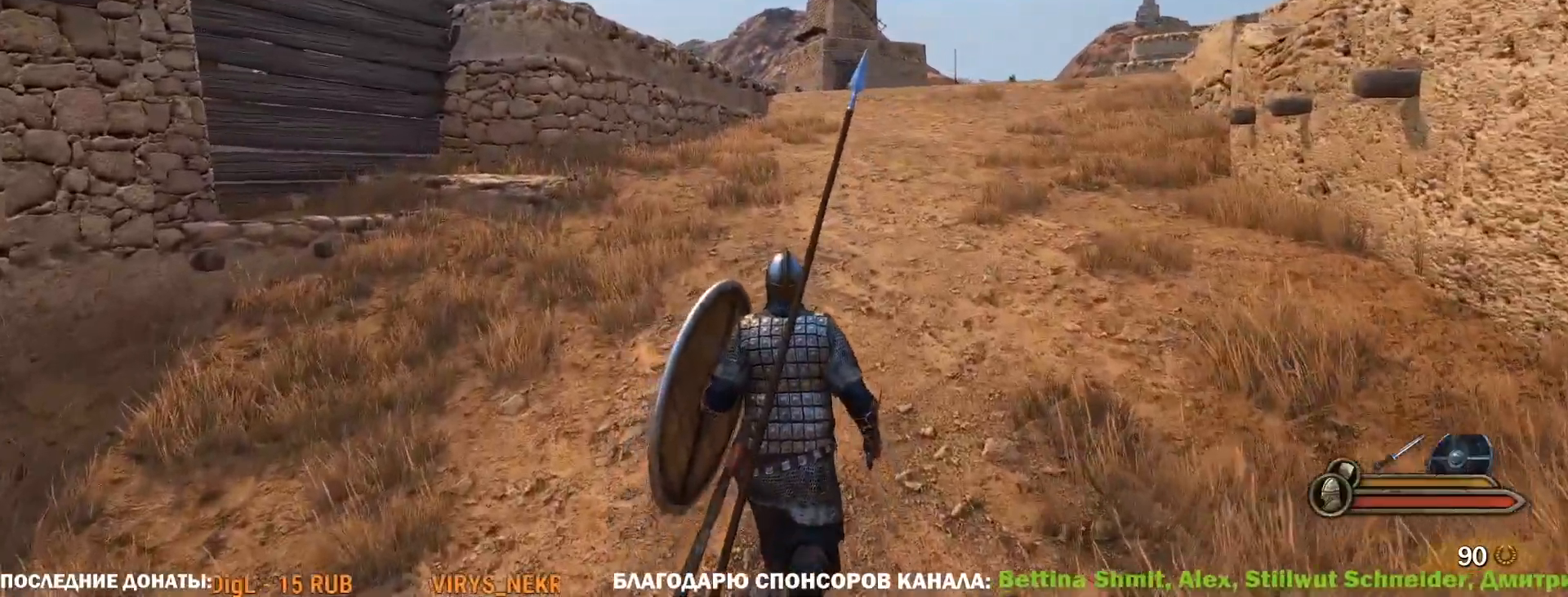
{"keys": ["caps_lock", "w"], "mouse": [], "events": []}
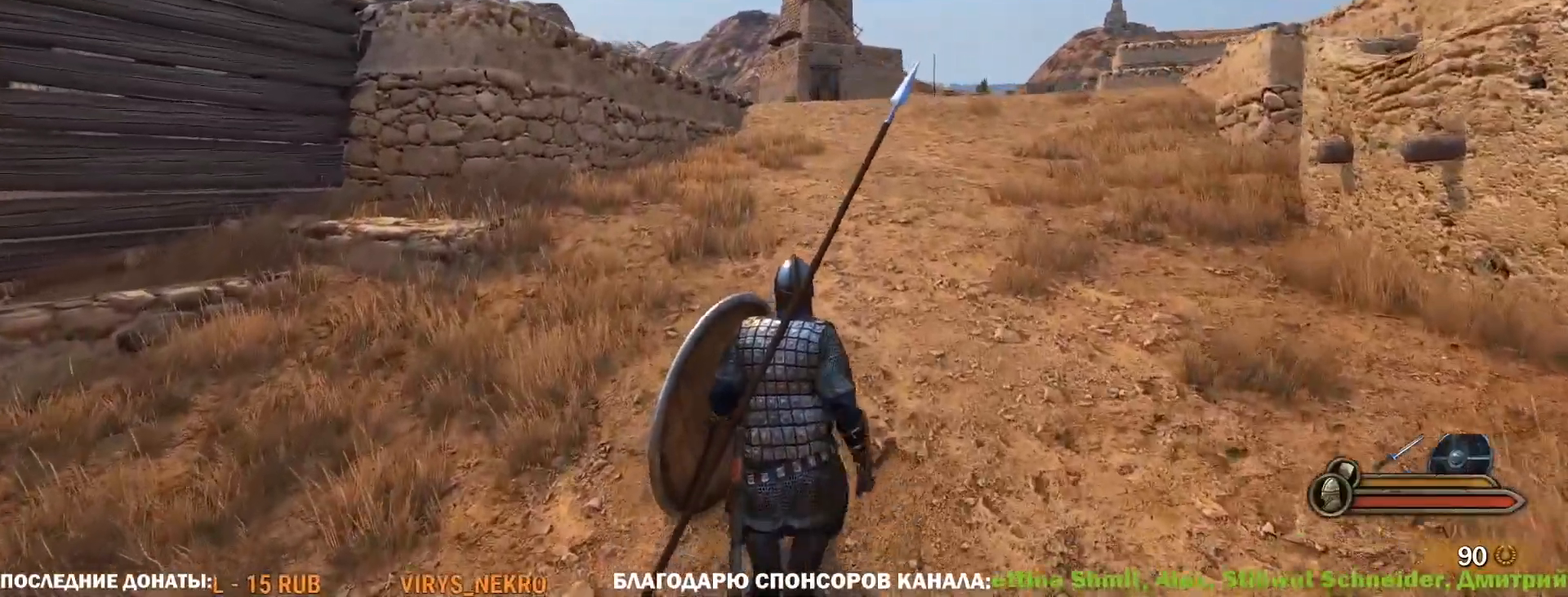
{"keys": ["caps_lock", "w"], "mouse": [], "events": []}
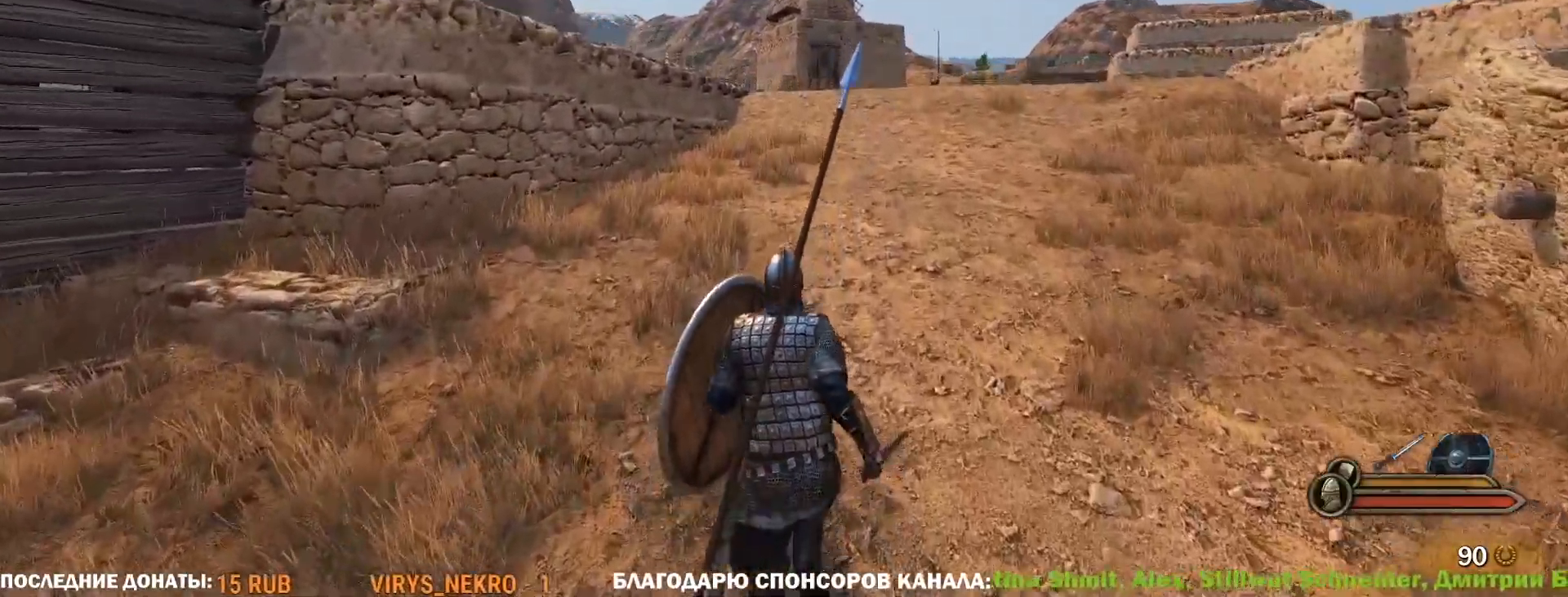
{"keys": ["alt", "caps_lock", "w"], "mouse": [], "events": [[333, "alt", "down"]]}
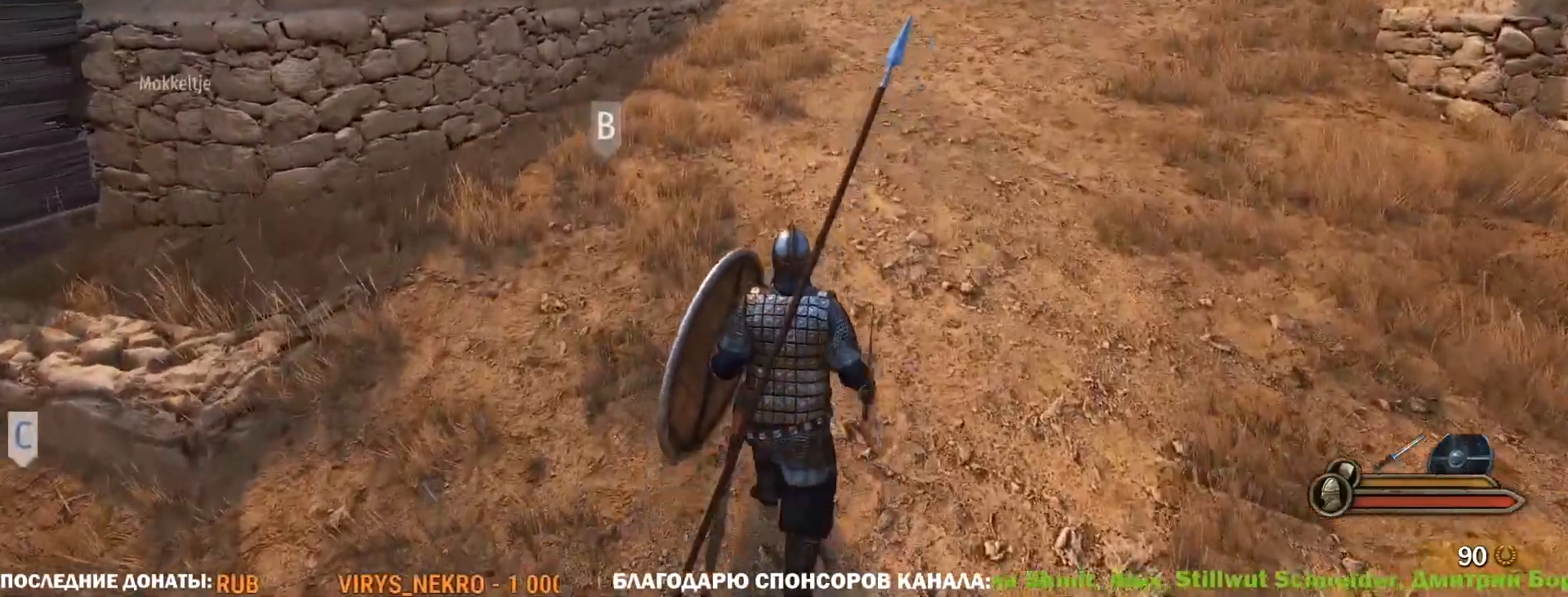
{"keys": ["alt", "caps_lock"], "mouse": [], "events": [[433, "w", "up"]]}
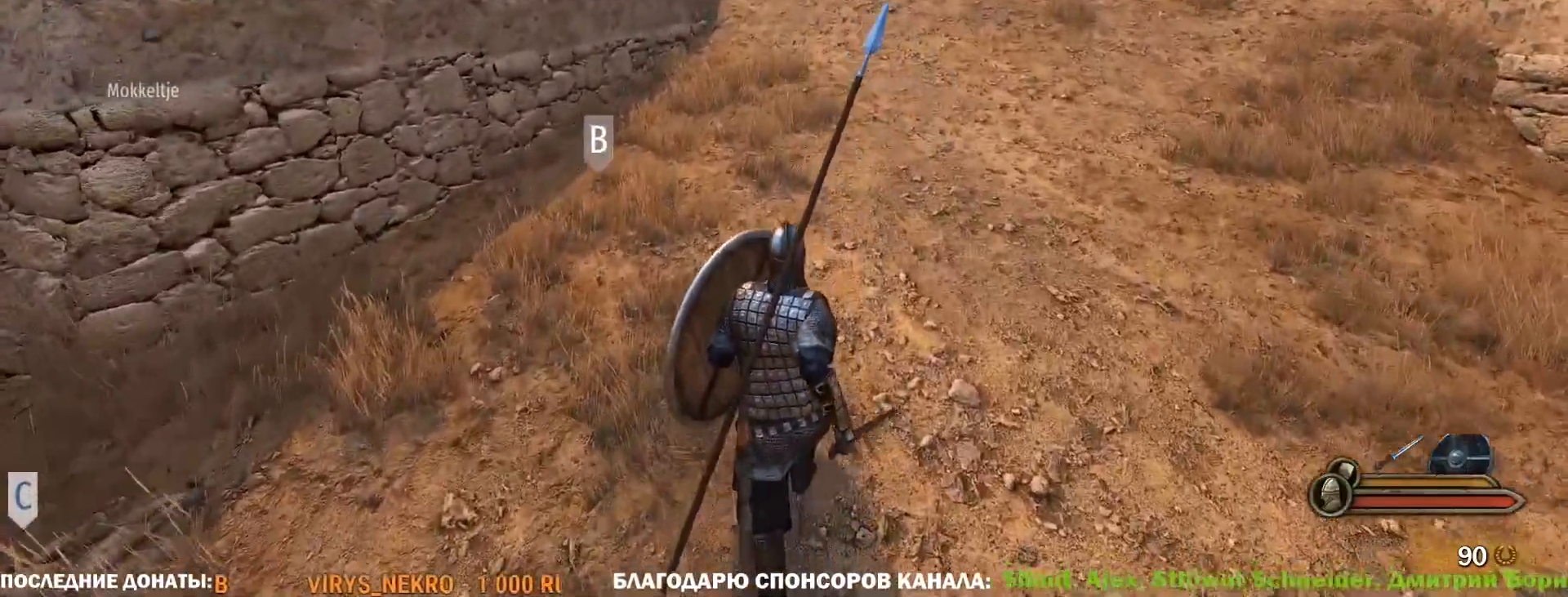
{"keys": ["alt", "caps_lock", "s"], "mouse": [], "events": [[83, "s", "down"]]}
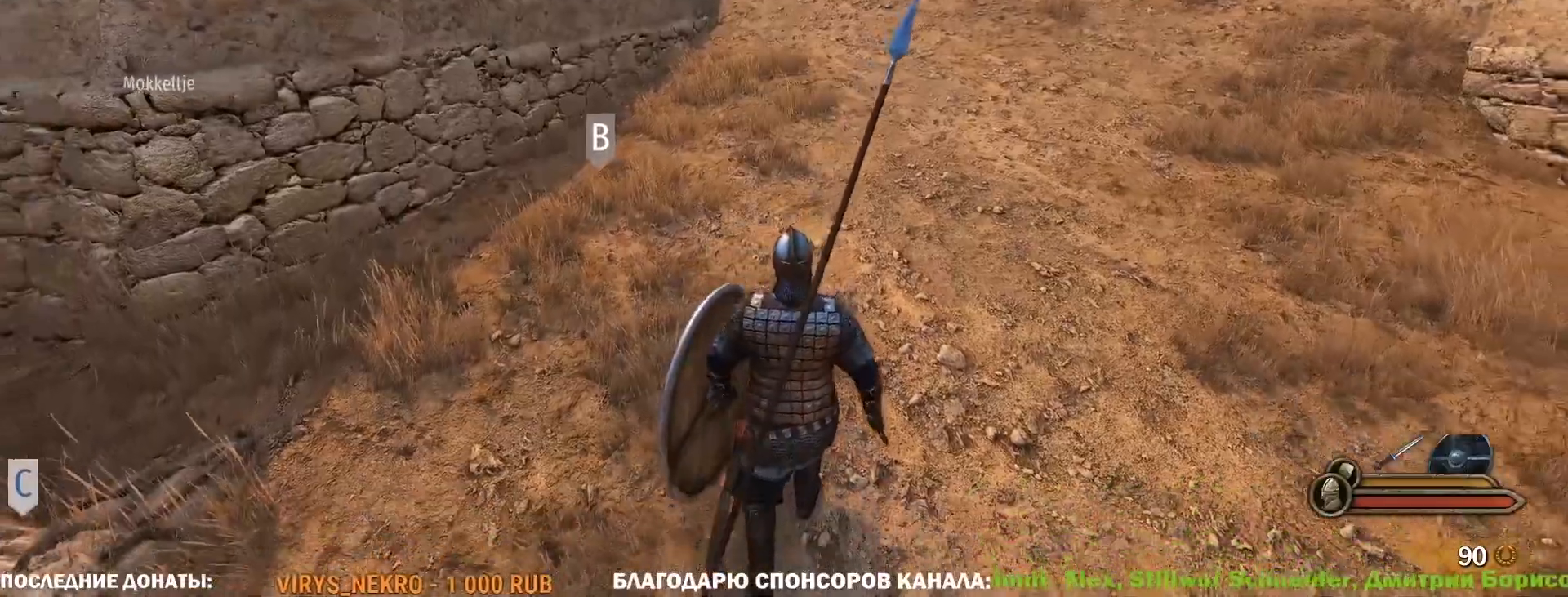
{"keys": ["alt", "caps_lock", "s"], "mouse": [], "events": []}
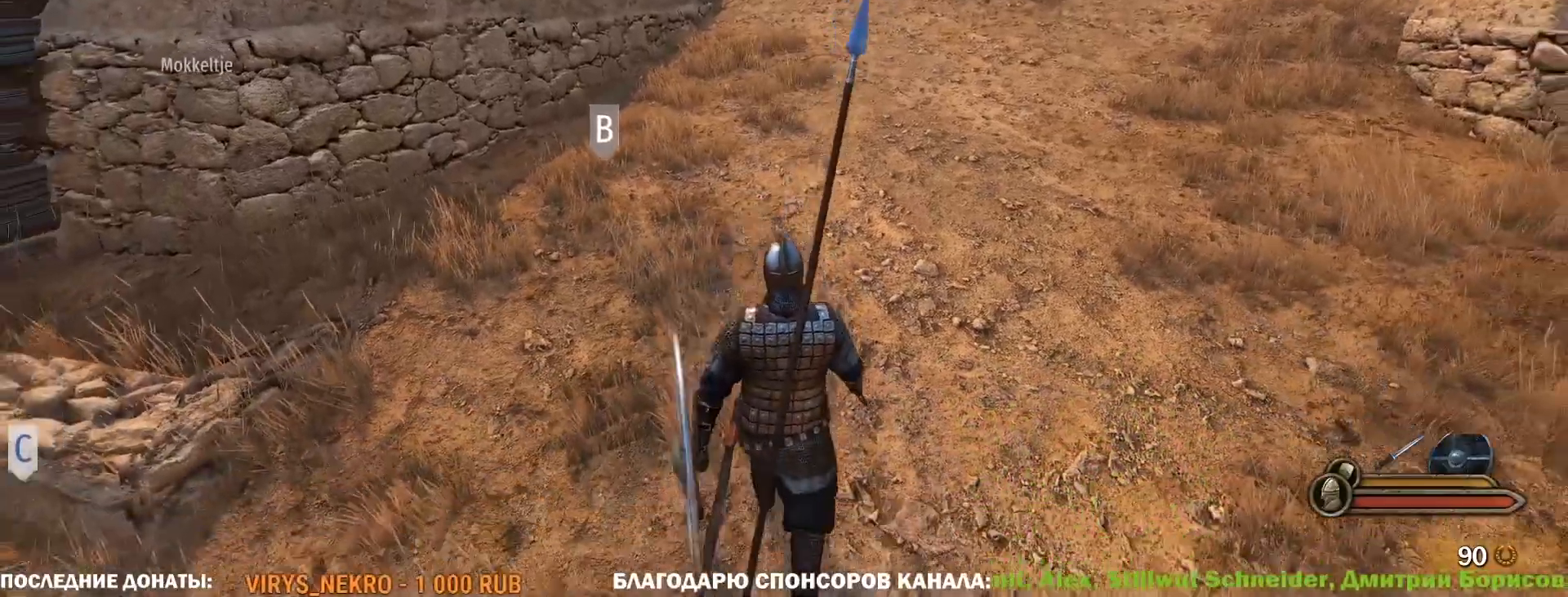
{"keys": ["s"], "mouse": ["right"], "events": [[250, "alt", "up"], [350, "caps_lock", "up"], [433, "mouse_right", "down"]]}